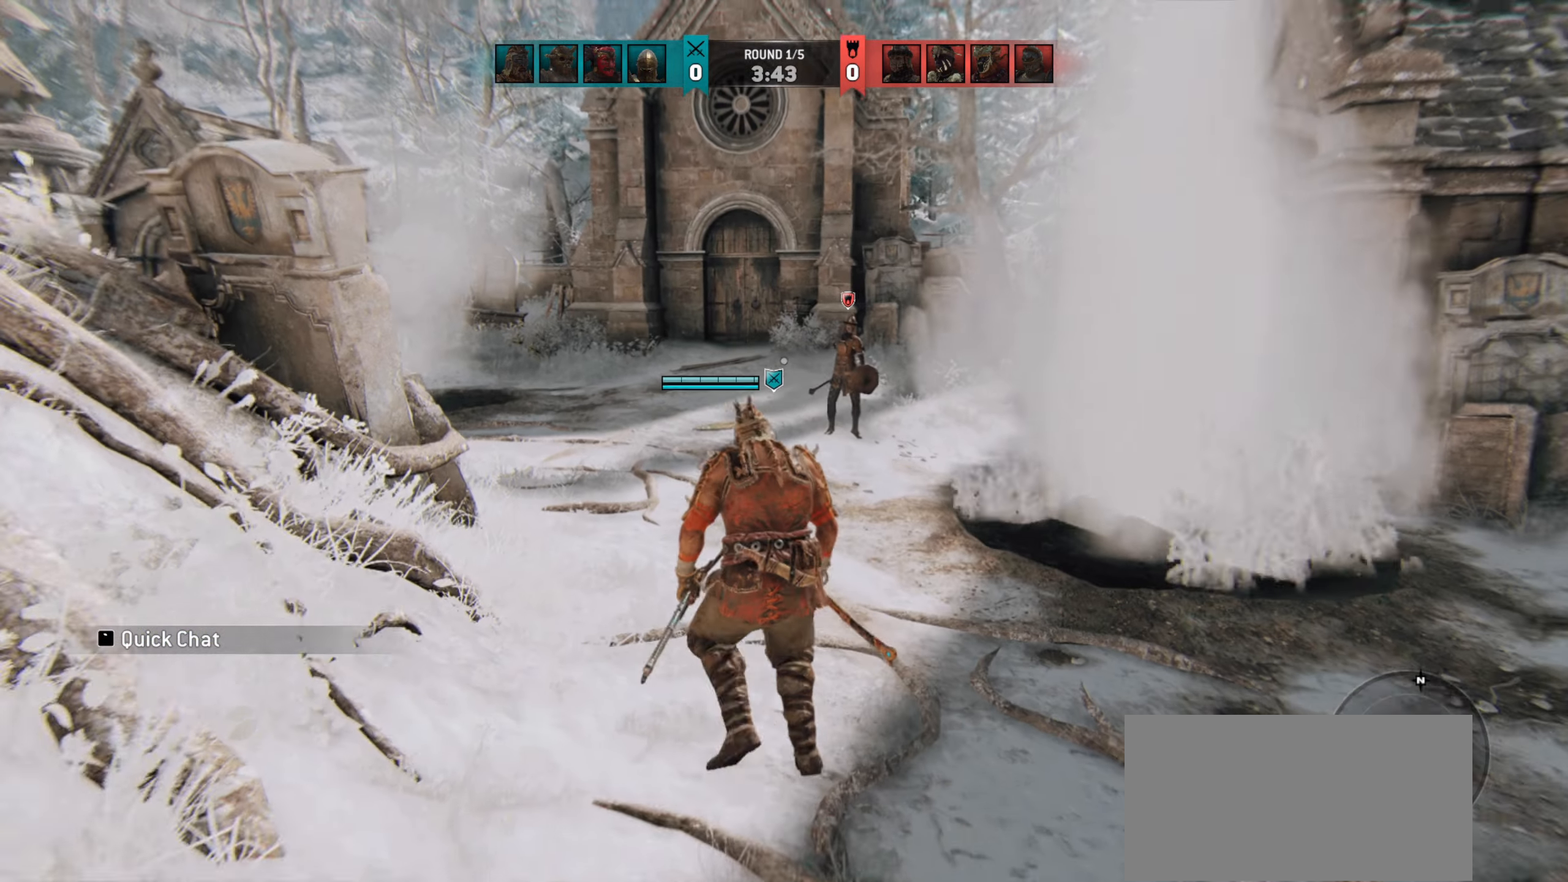
Gameplay with keyboard and mouse; each line is a JSON object with the keys and mouse buttons held at the frame after it. "events" lists presses ("down") and releases ("up") of "a", "ctrl", "d", "e", "q", "s", "shift", "space", "w", "mouse_left", "mouse_wheel", "mouse_right", "mouse_mb4" and "mouse_mb5" between this image and that frame as [ms after this image, input, new state], when the widget could be followed in between. "mouse_left", "mouse_wheel", "mouse_right", "mouse_mb4", "mouse_mb5" = the "left", "wheel", "right", "mb4", "mb5" buttons of the "mouse" list. No other keys are recorded. "wheel" means that the mouse wheel is clicked or scrolled. Mouse movement is not recorded.
{"keys": ["a", "shift", "w"], "mouse": [], "events": []}
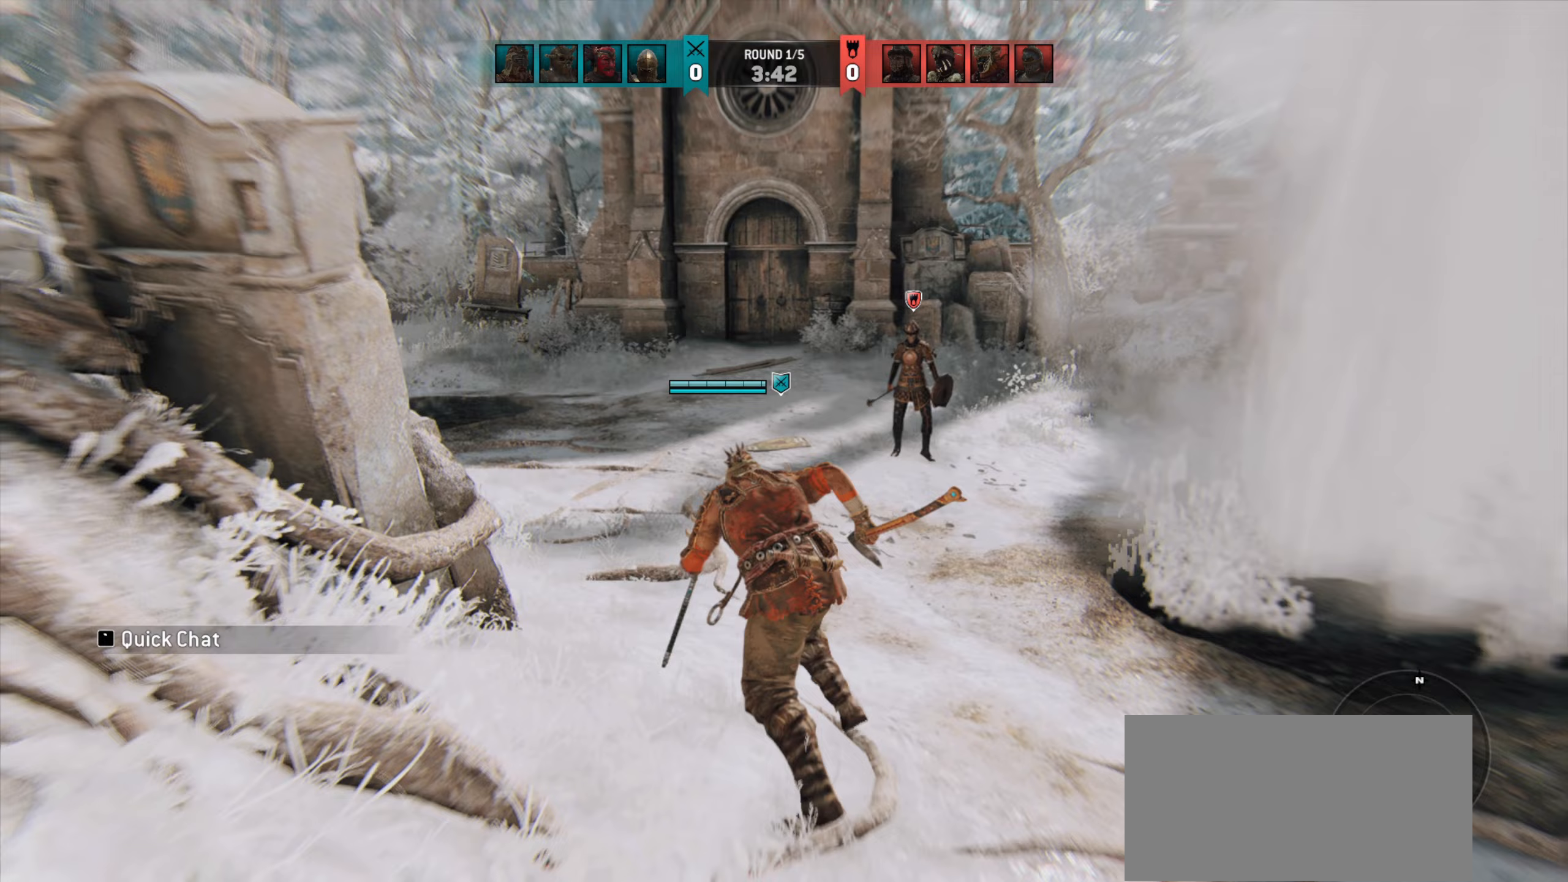
{"keys": ["a"], "mouse": [], "events": [[50, "shift", "up"], [350, "w", "up"]]}
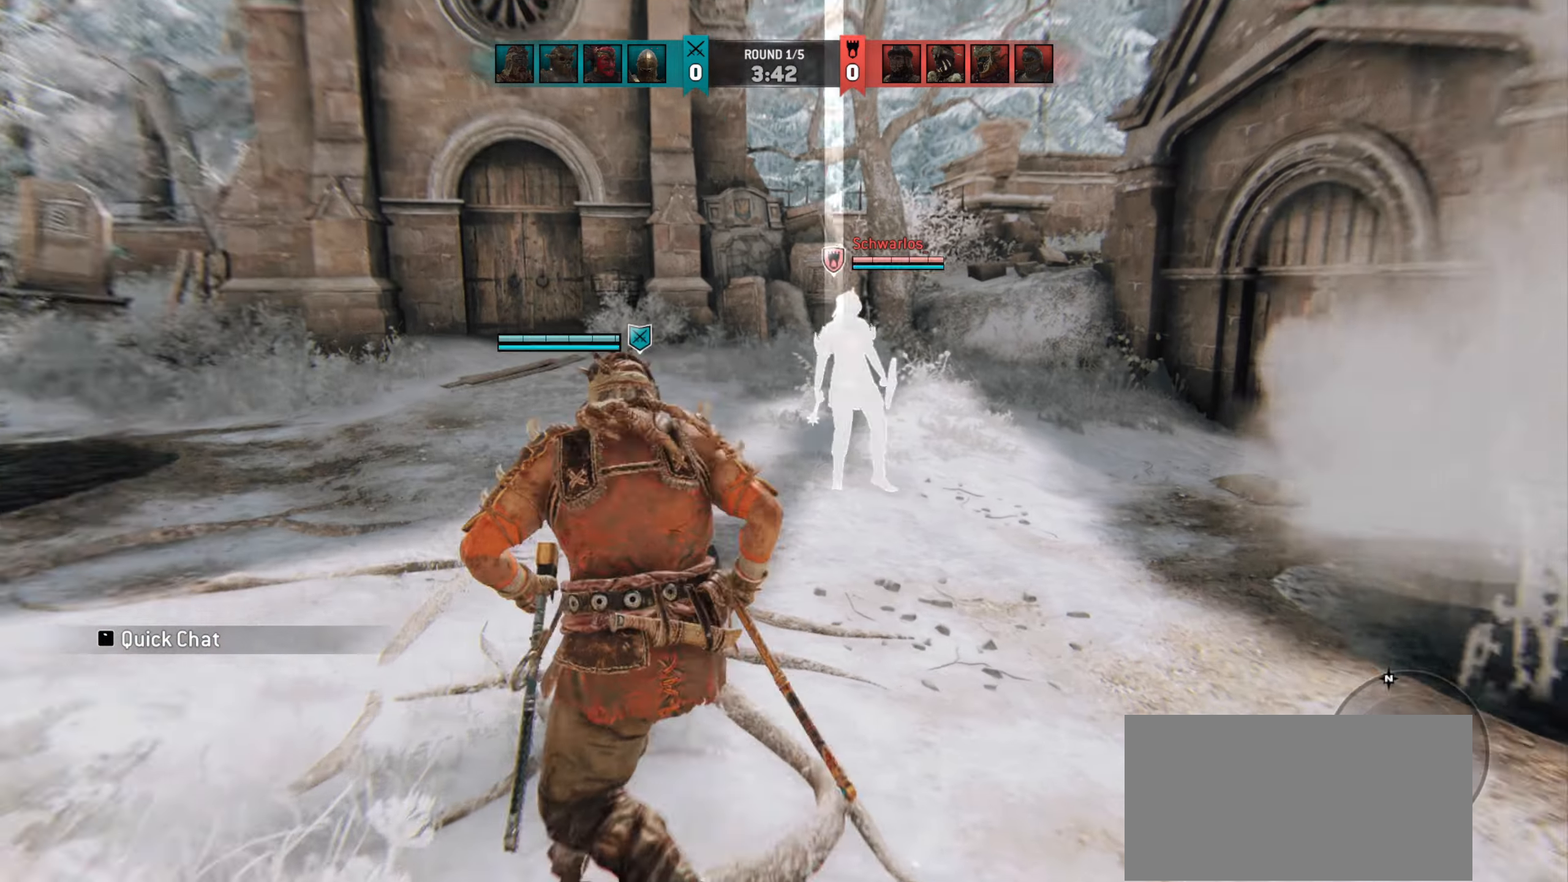
{"keys": ["a", "w"], "mouse": [], "events": [[17, "w", "down"]]}
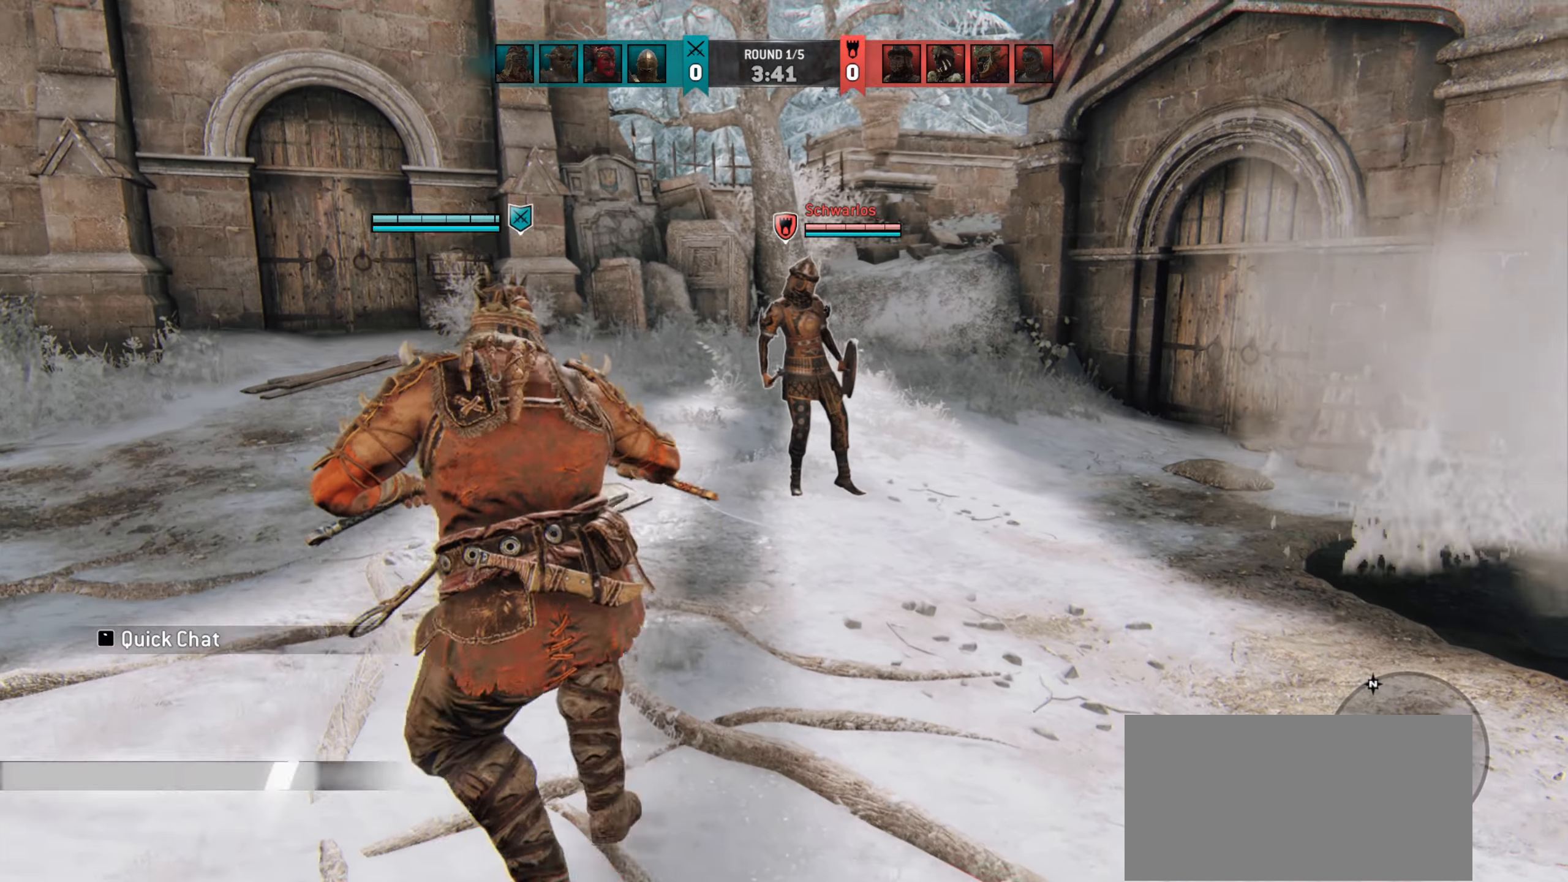
{"keys": ["a"], "mouse": [], "events": [[250, "w", "up"]]}
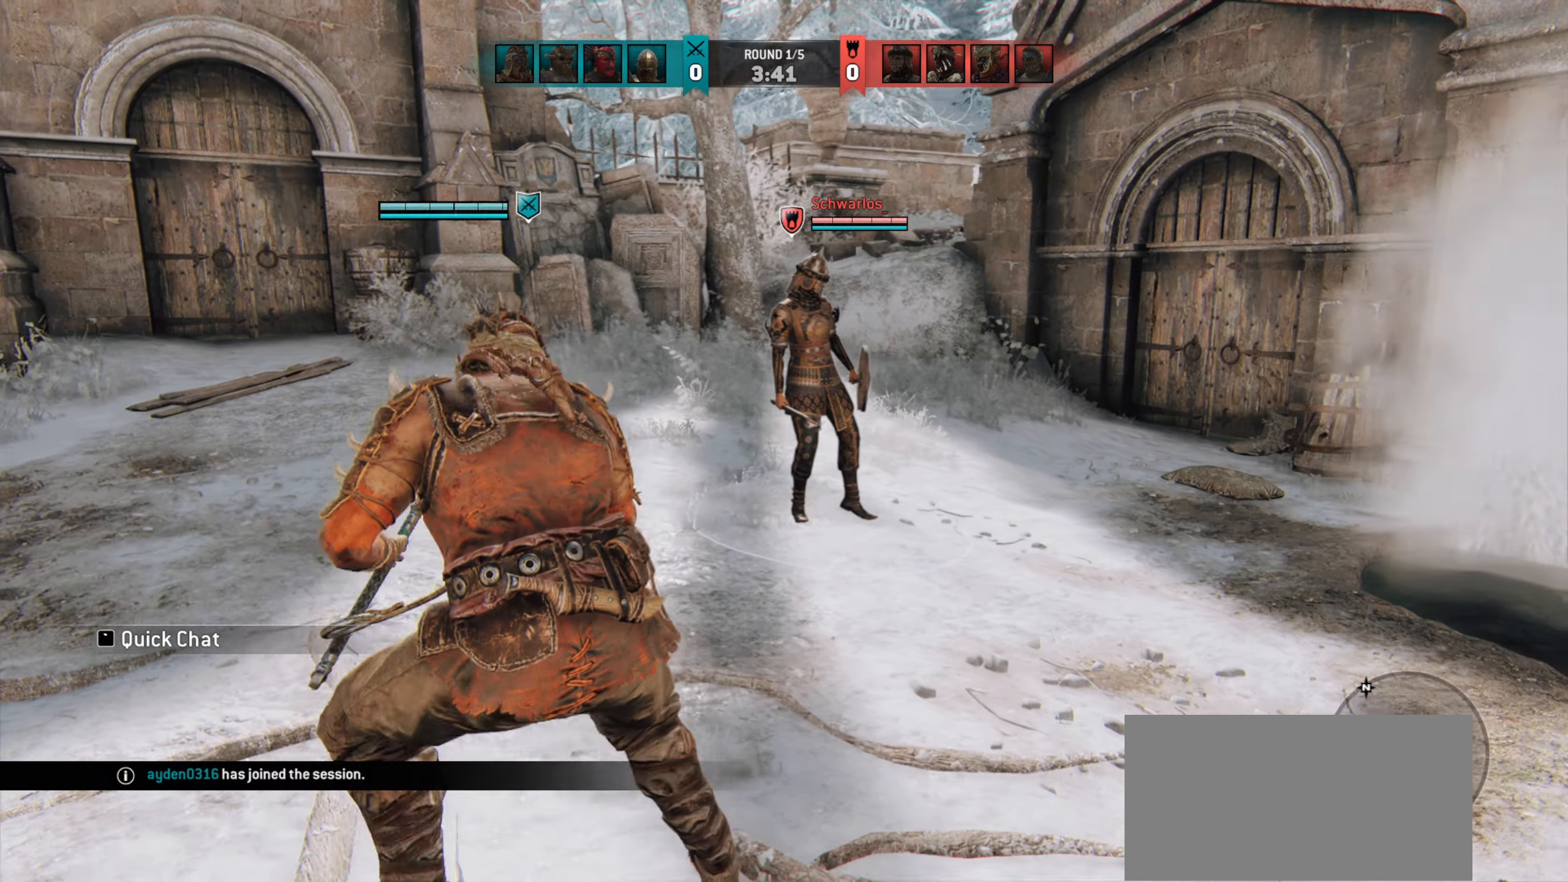
{"keys": [], "mouse": [], "events": [[17, "w", "down"], [150, "a", "up"], [183, "w", "up"]]}
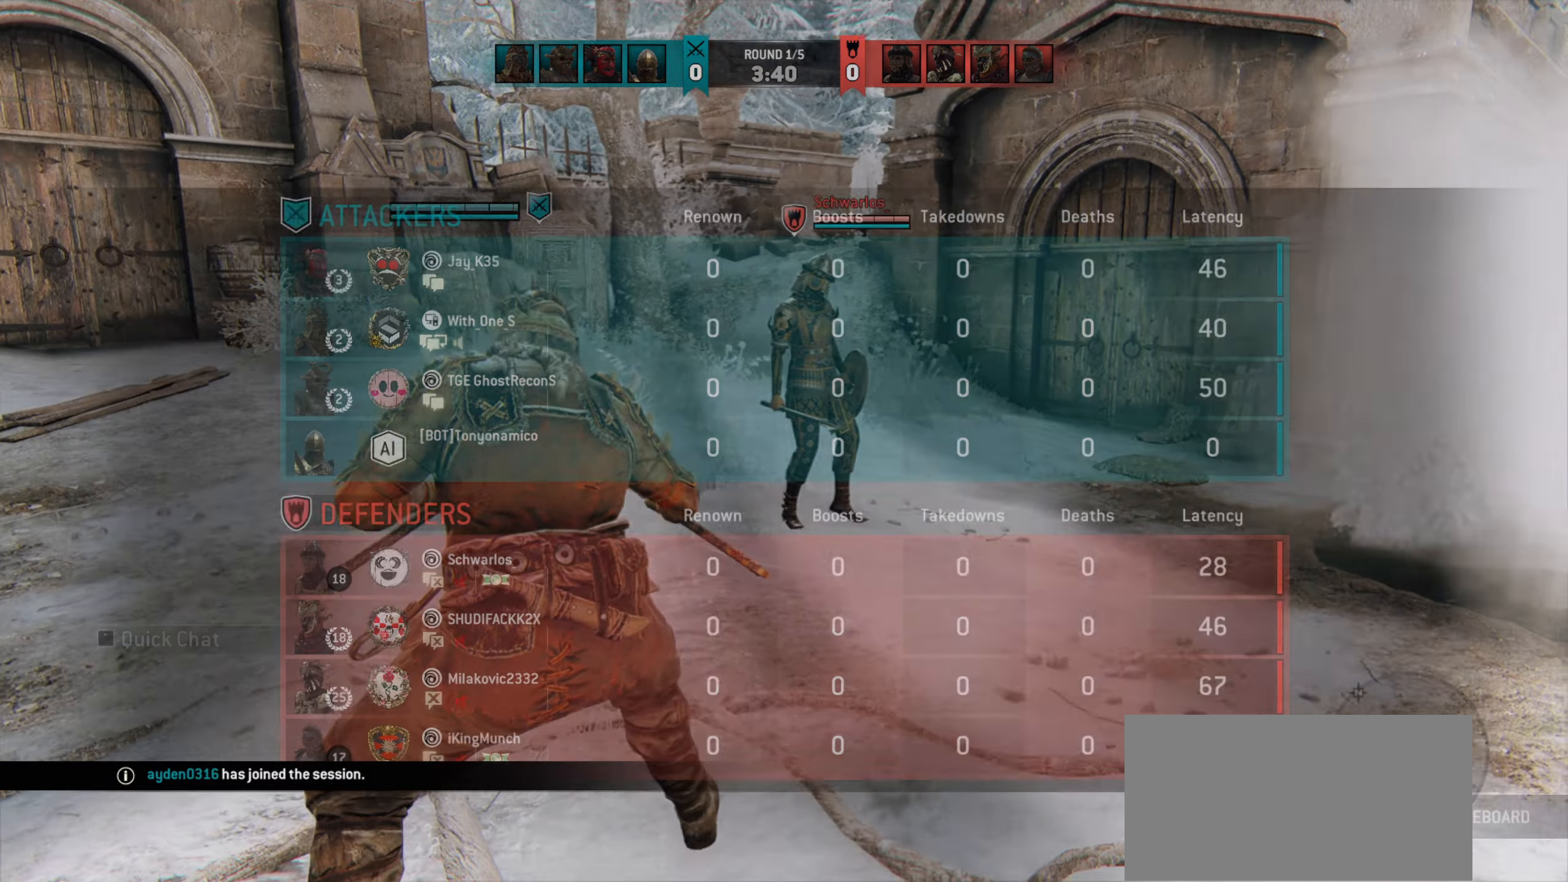
{"keys": [], "mouse": [], "events": []}
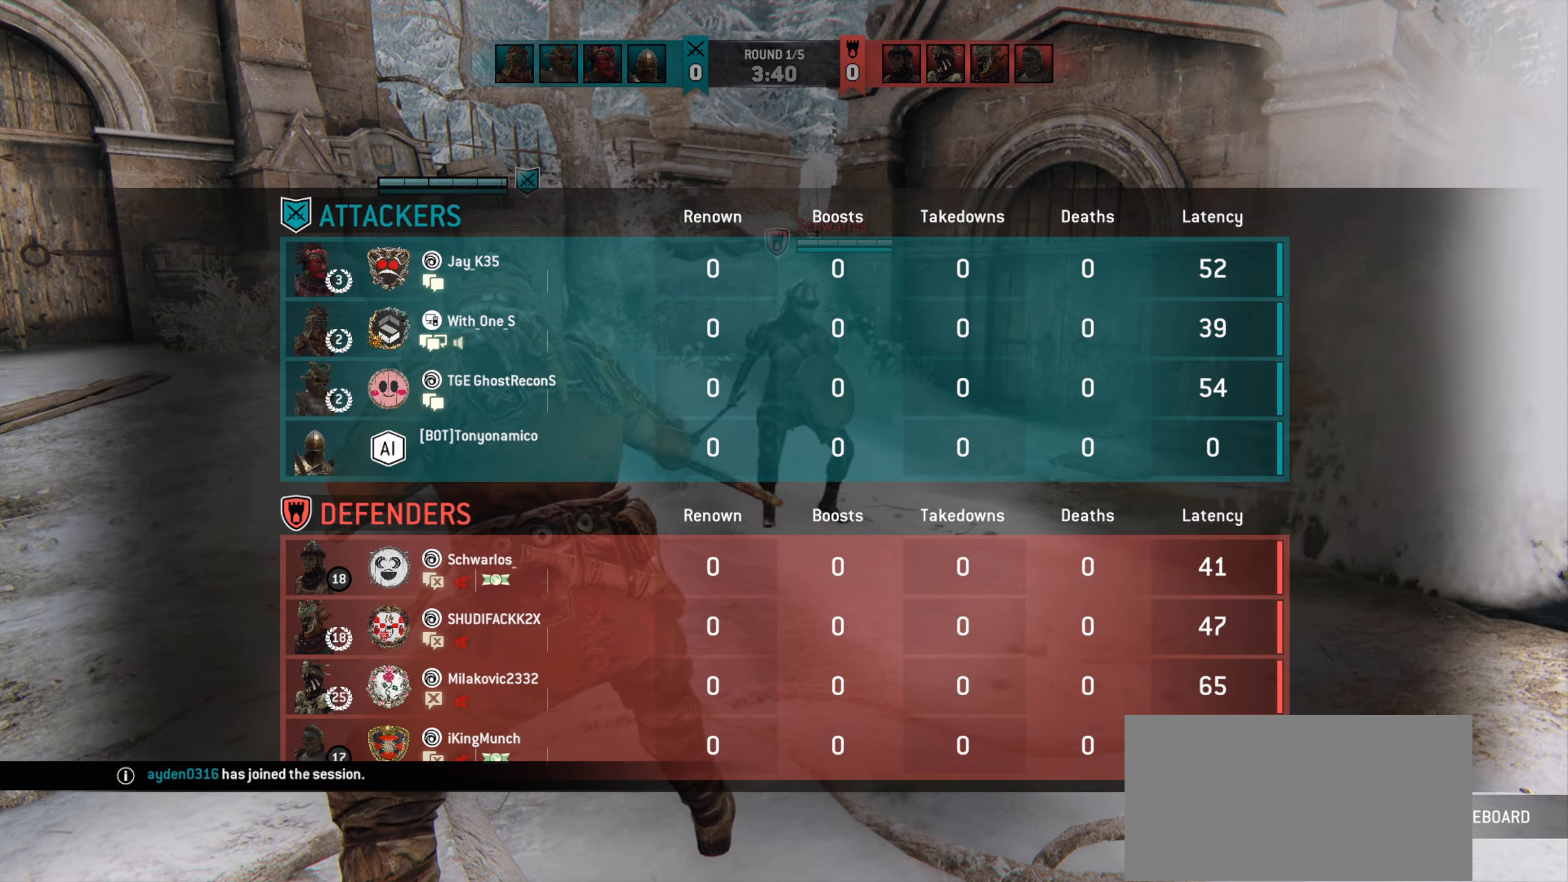
{"keys": ["d", "w"], "mouse": [], "events": [[183, "d", "down"], [350, "w", "down"]]}
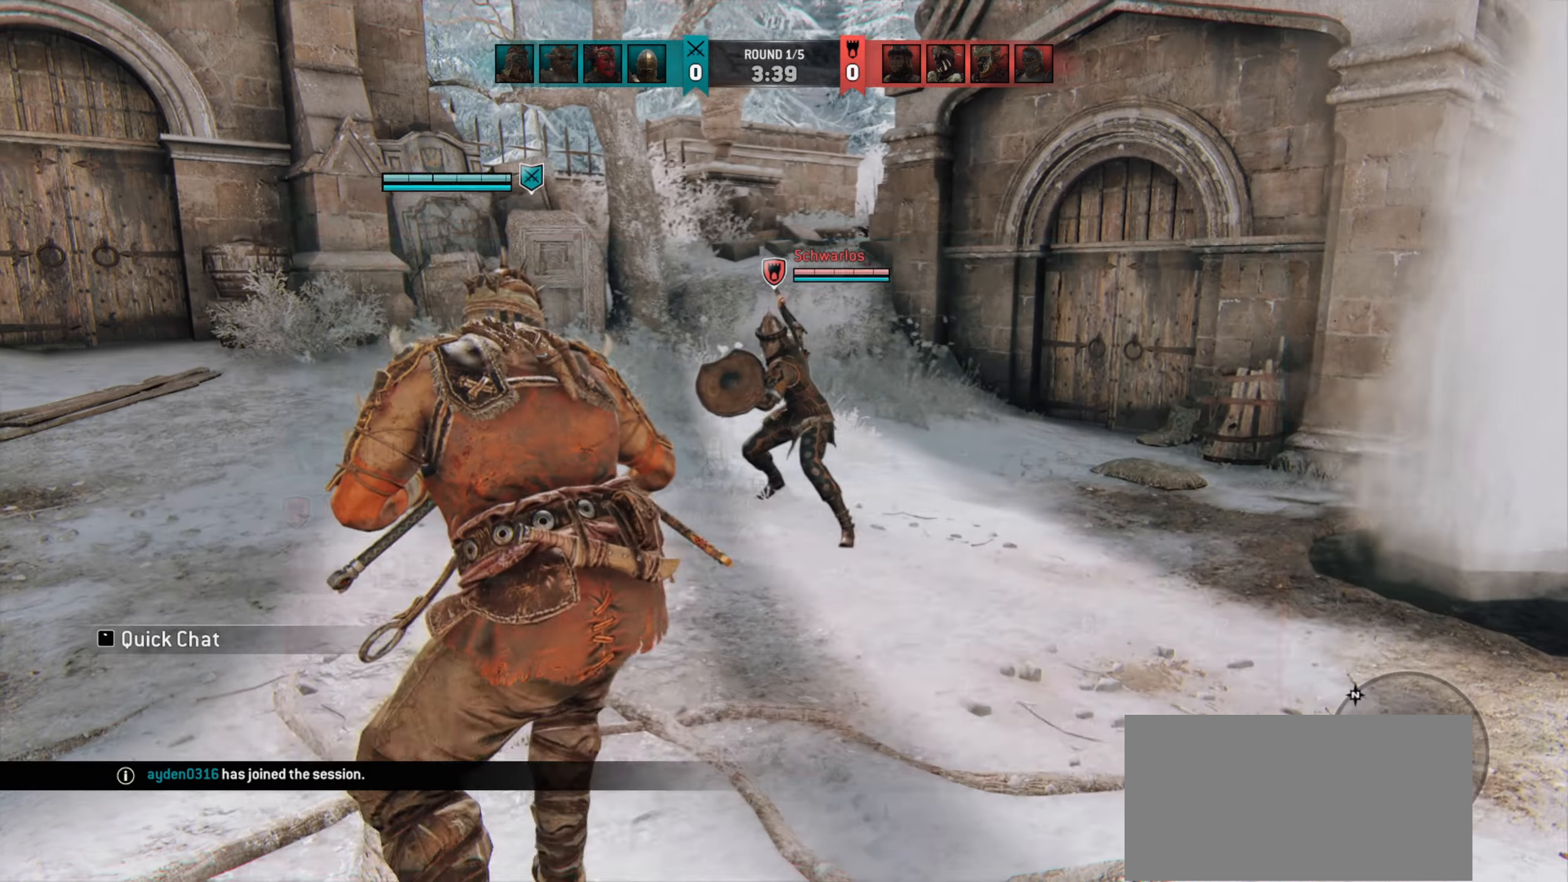
{"keys": ["a"], "mouse": [], "events": [[50, "d", "up"], [183, "a", "down"], [450, "w", "up"]]}
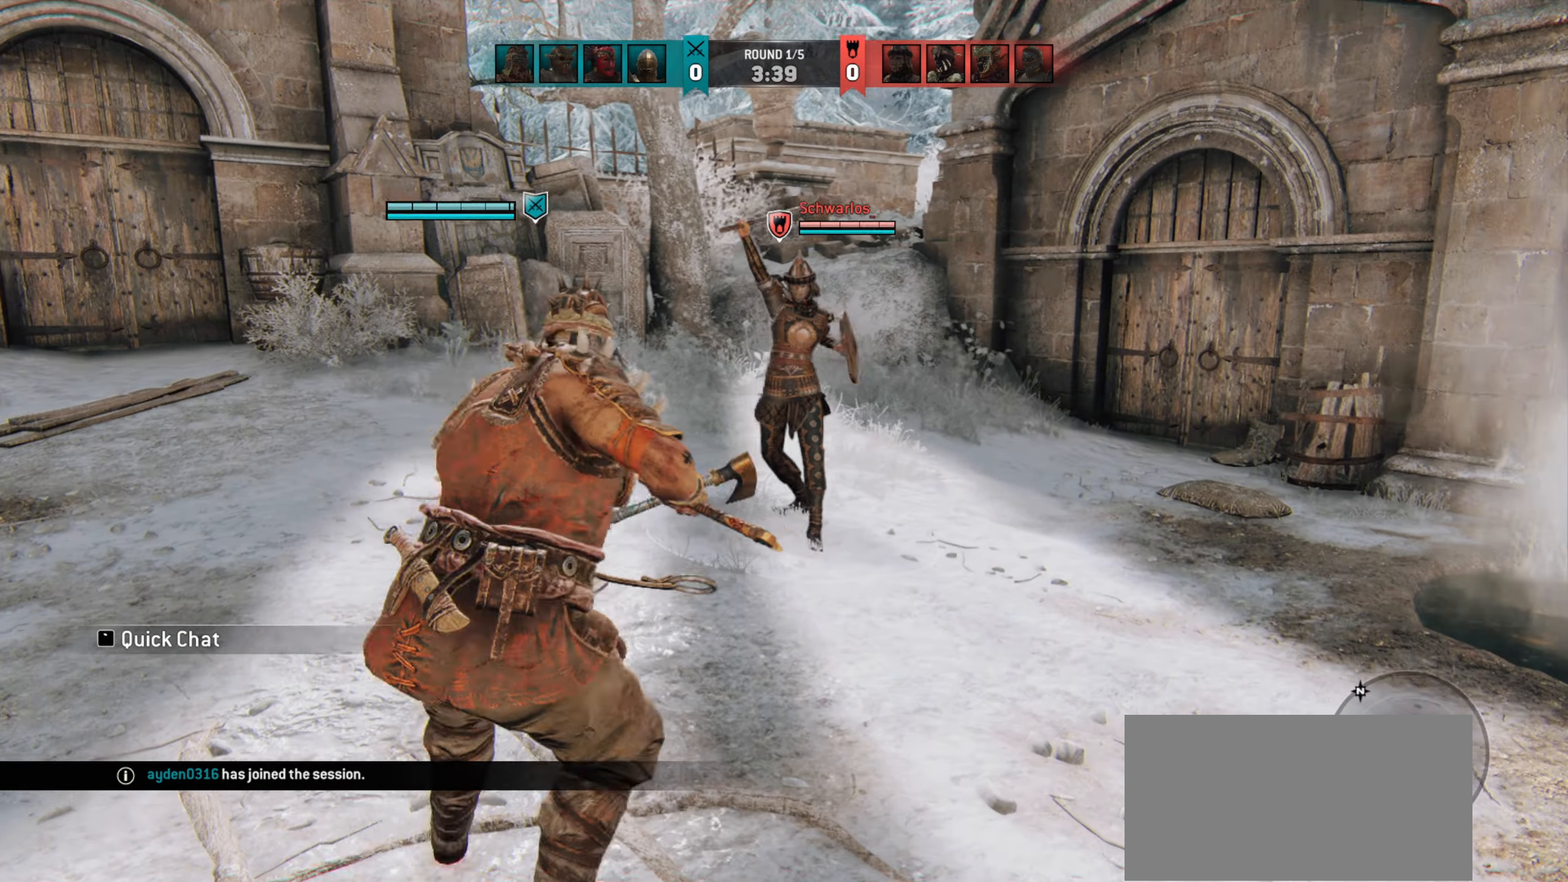
{"keys": [], "mouse": [], "events": [[83, "w", "down"], [350, "w", "up"], [450, "a", "up"]]}
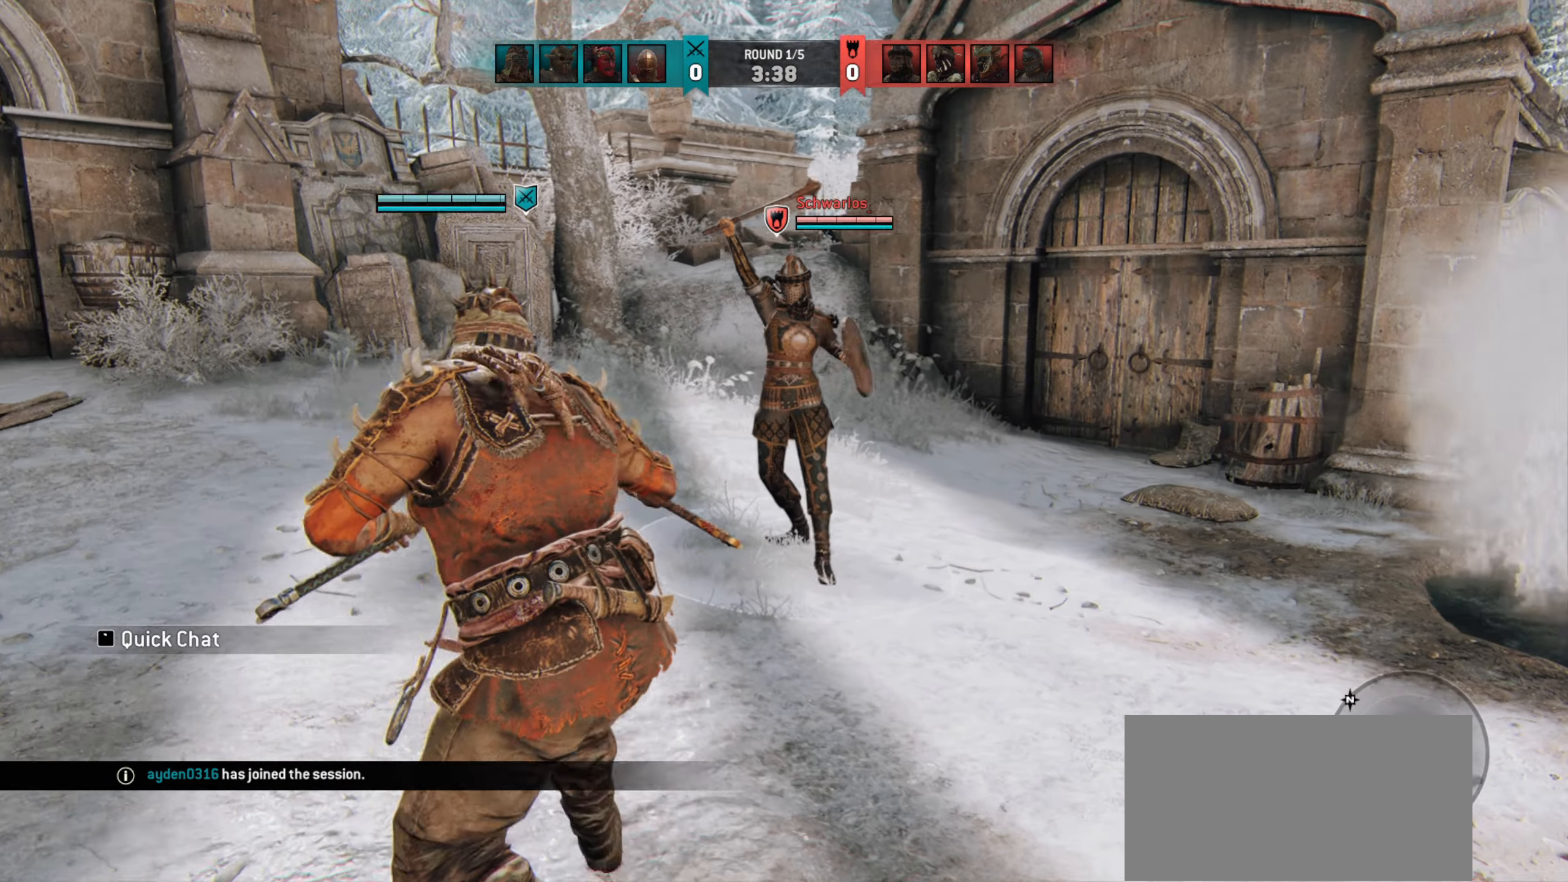
{"keys": ["a"], "mouse": [], "events": [[383, "a", "down"]]}
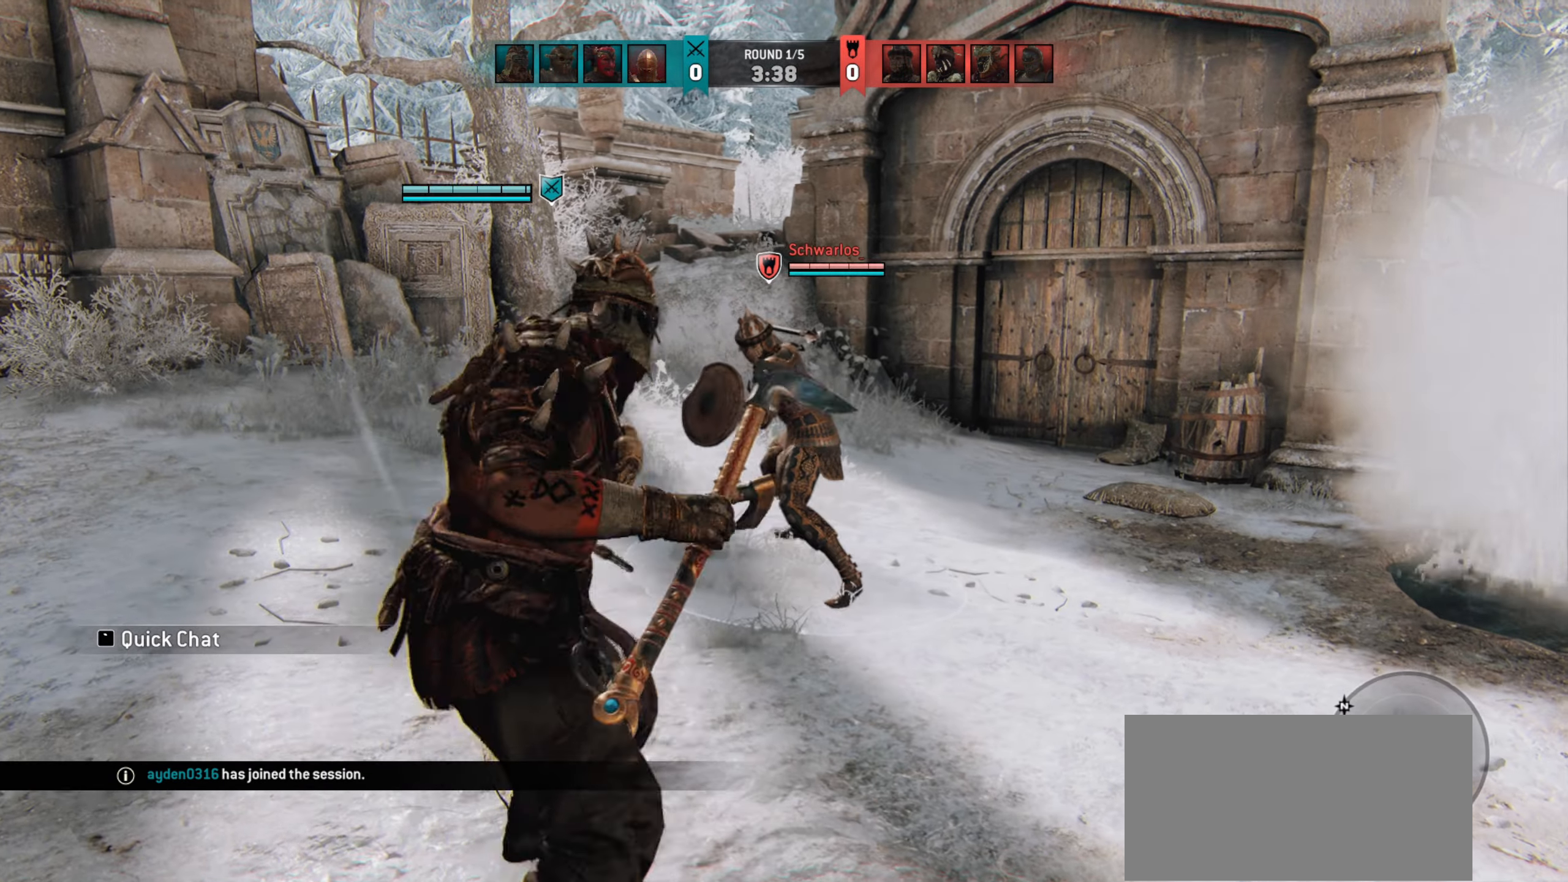
{"keys": [], "mouse": [], "events": [[83, "mouse_right", "down"], [183, "mouse_right", "up"], [267, "a", "up"]]}
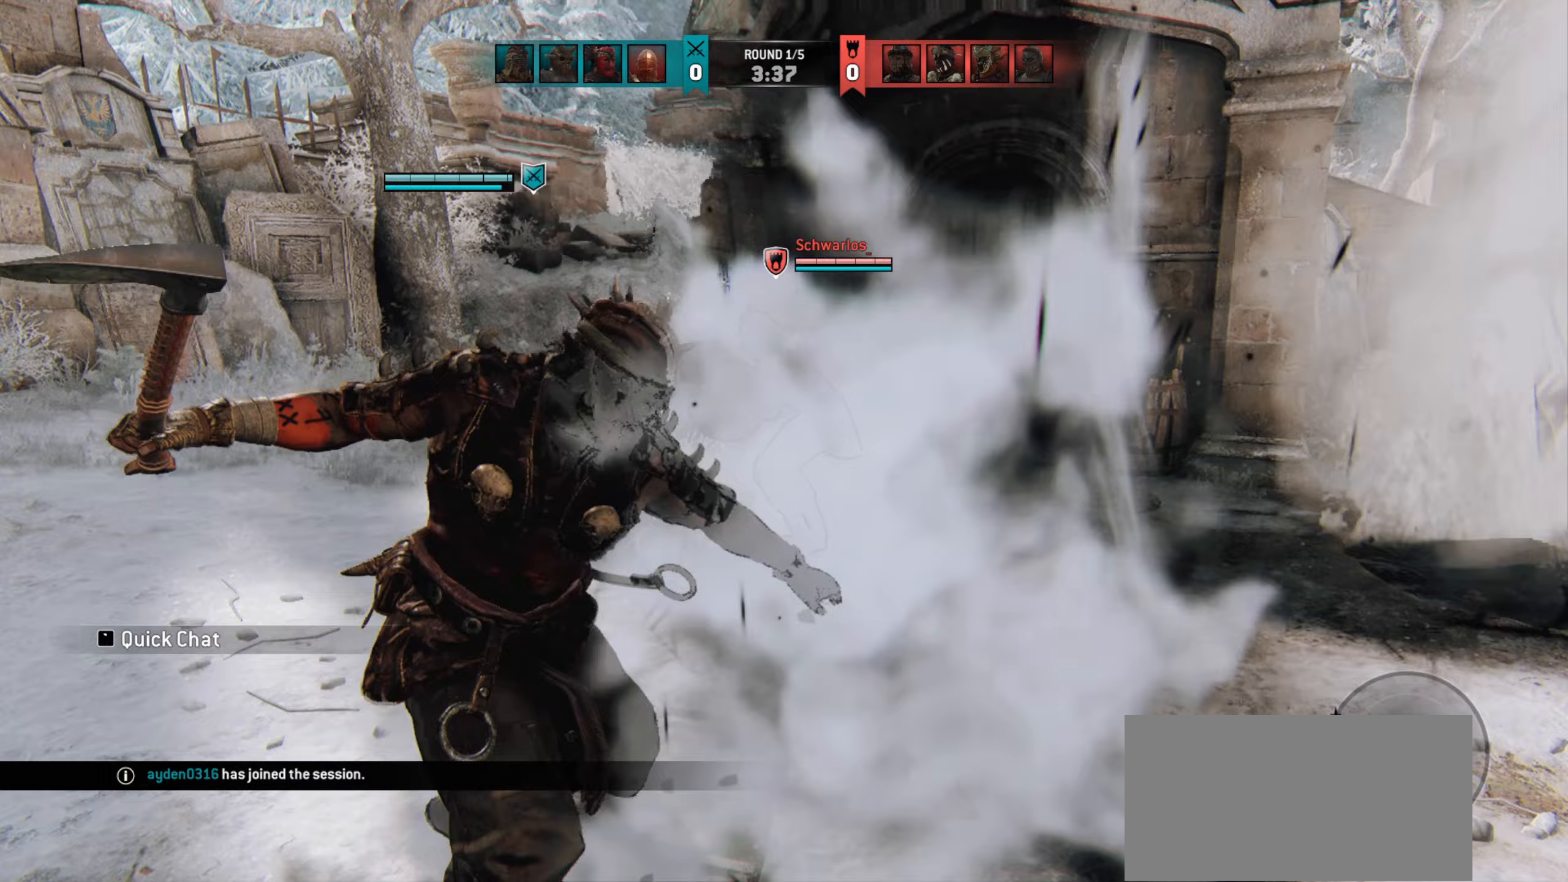
{"keys": [], "mouse": [], "events": []}
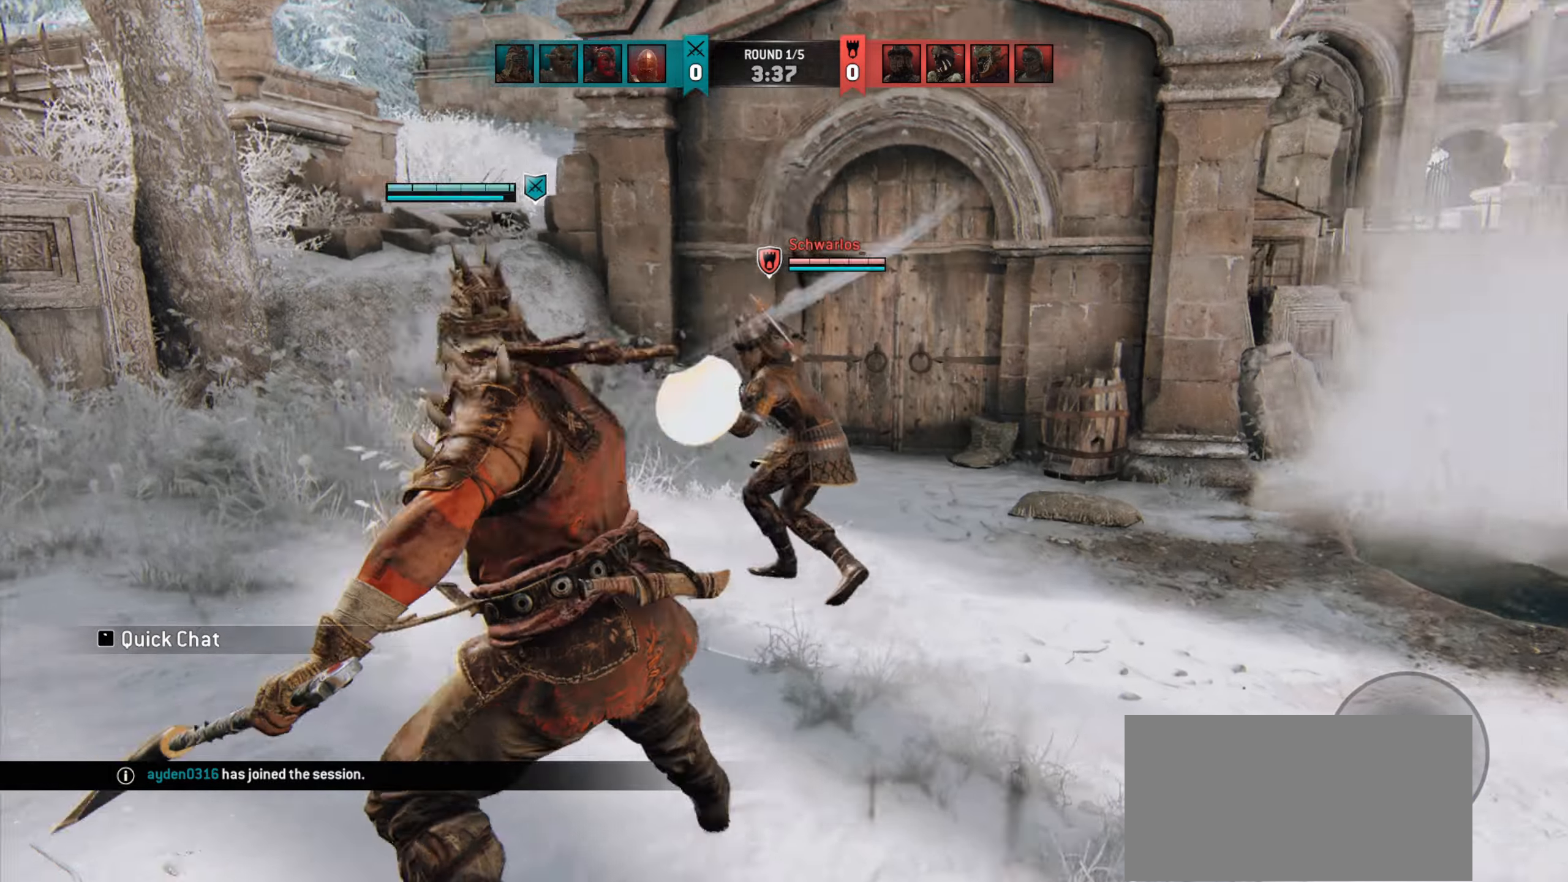
{"keys": [], "mouse": [], "events": []}
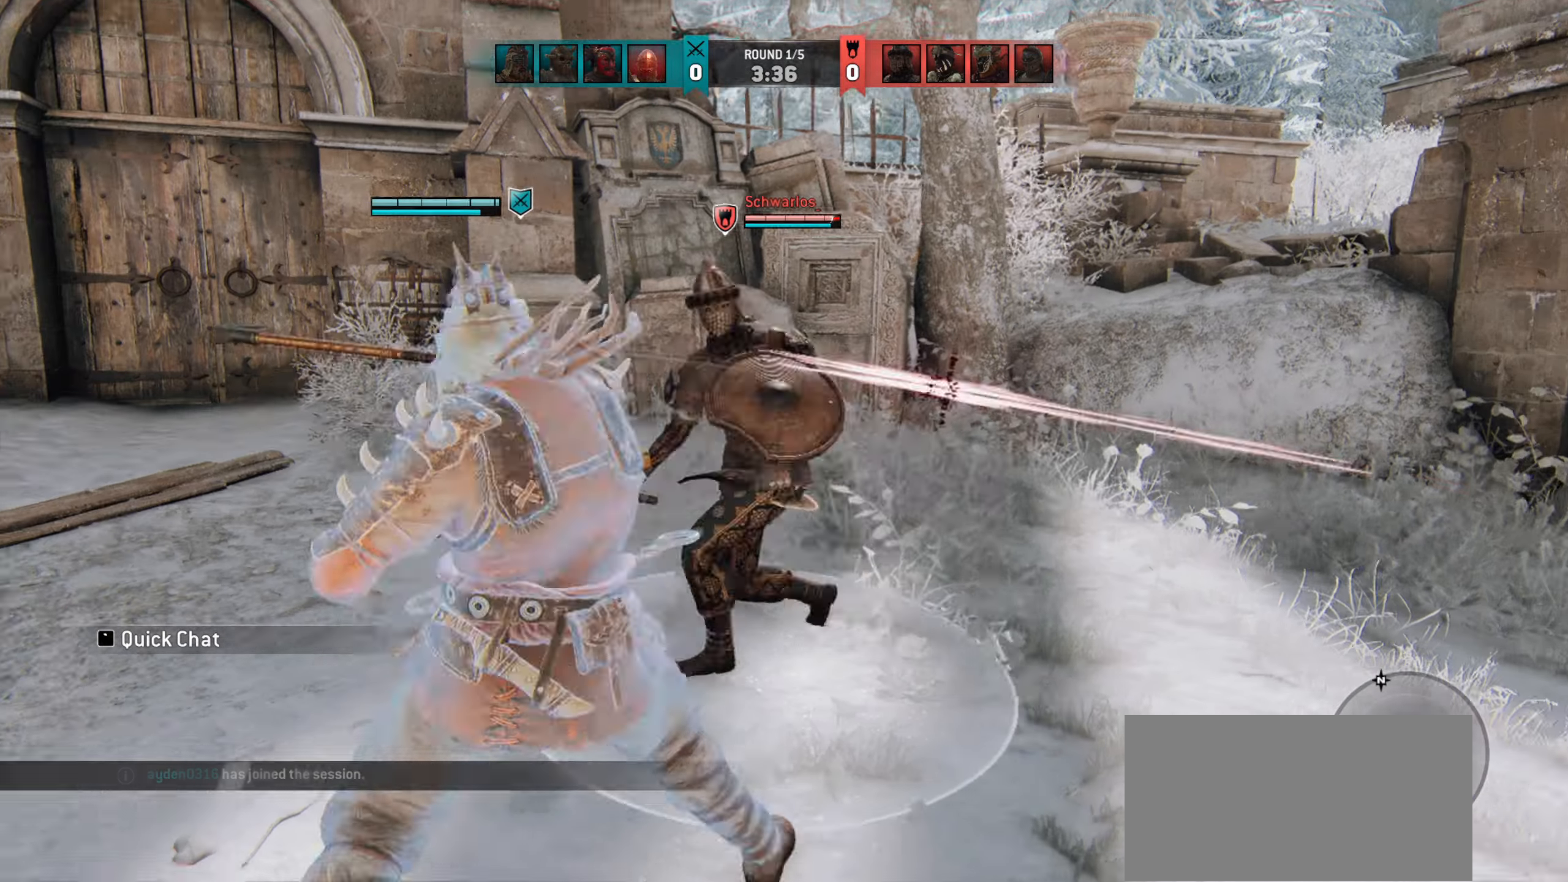
{"keys": [], "mouse": [], "events": [[100, "mouse_right", "down"], [200, "mouse_right", "up"]]}
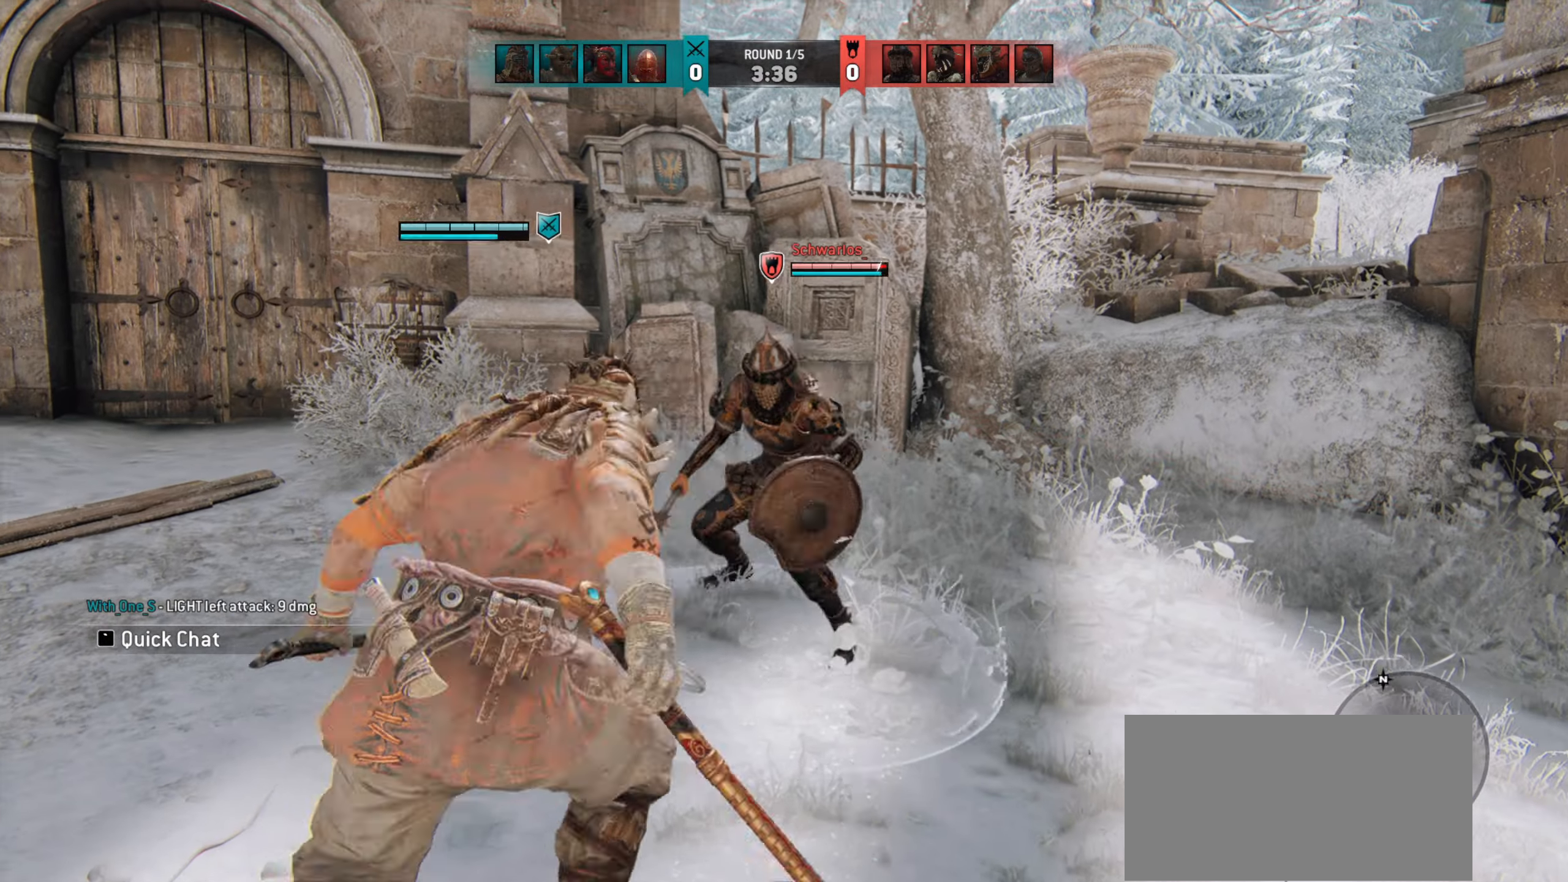
{"keys": [], "mouse": [], "events": []}
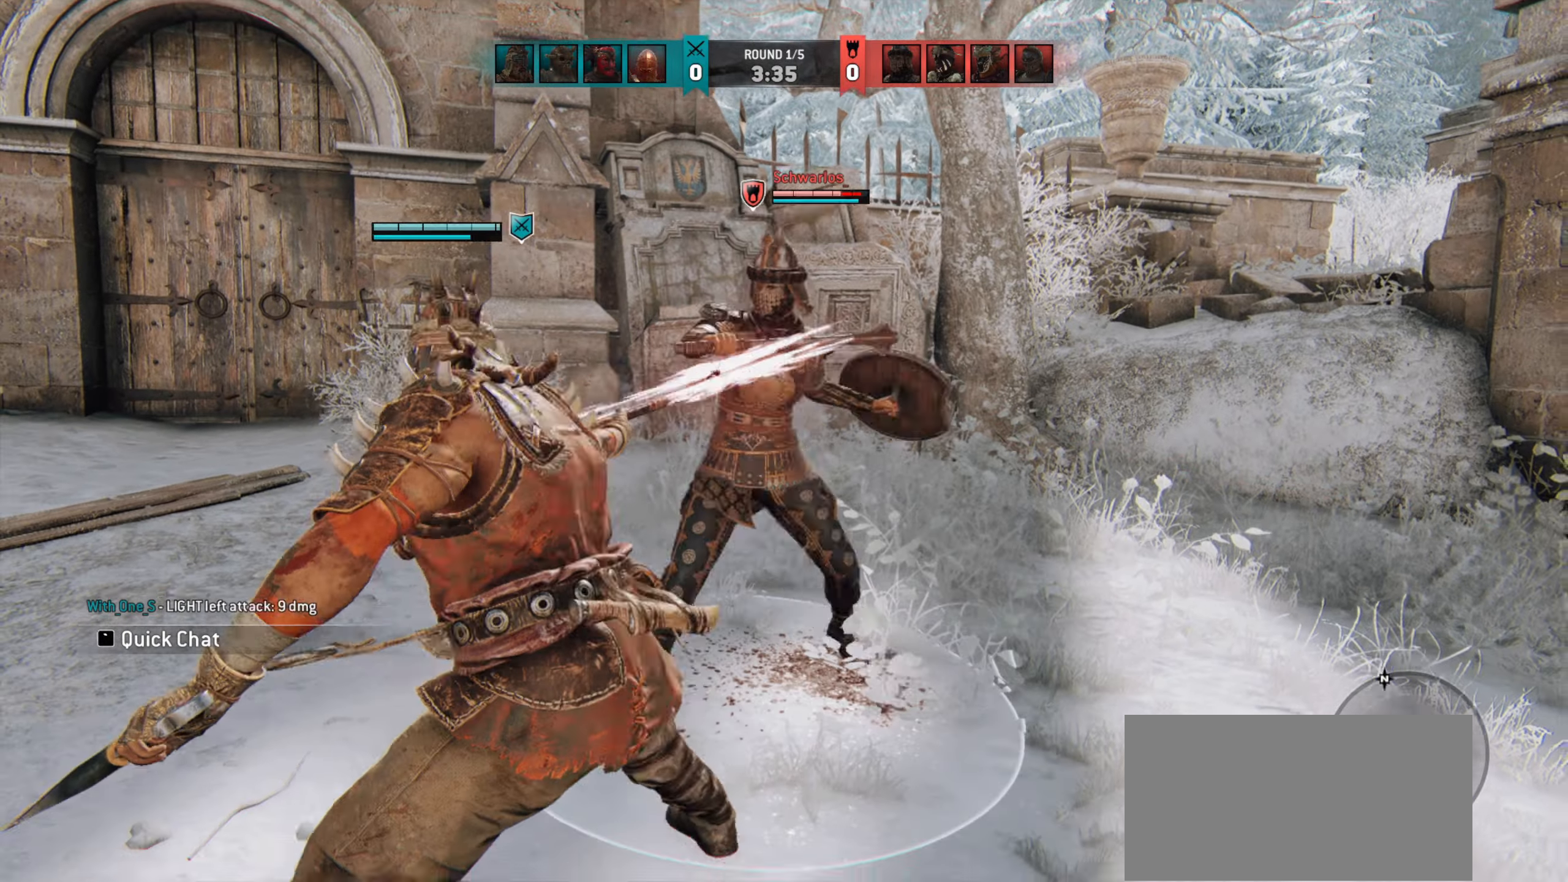
{"keys": [], "mouse": [], "events": []}